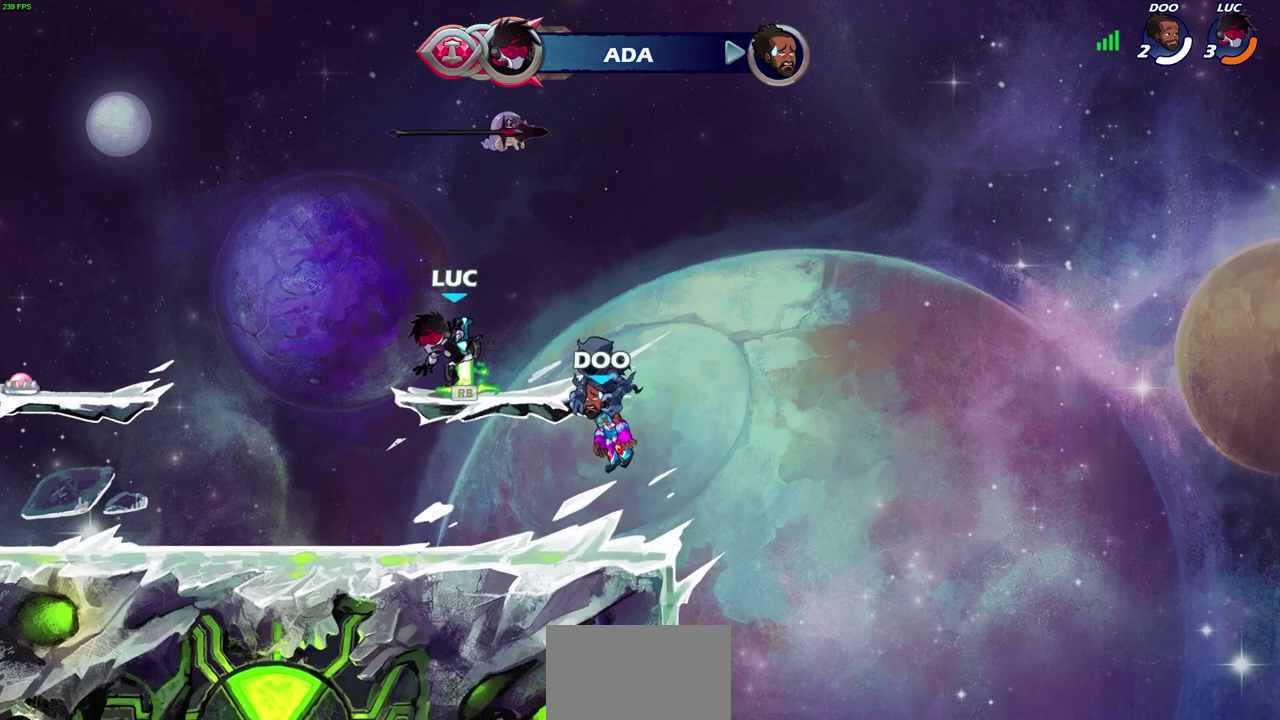
Gameplay with a controller (PlayStation layout); each line is a JSON object with the inputs held at the frame after it (dt_ms = milliseconds from this image to that frame). "events" lists button and stick changes between this image and that frame as [ms after this image, input, new state], when the widget could be followed in between.
{"dt_ms": 800, "buttons": [], "left_stick": "up", "right_stick": "center"}
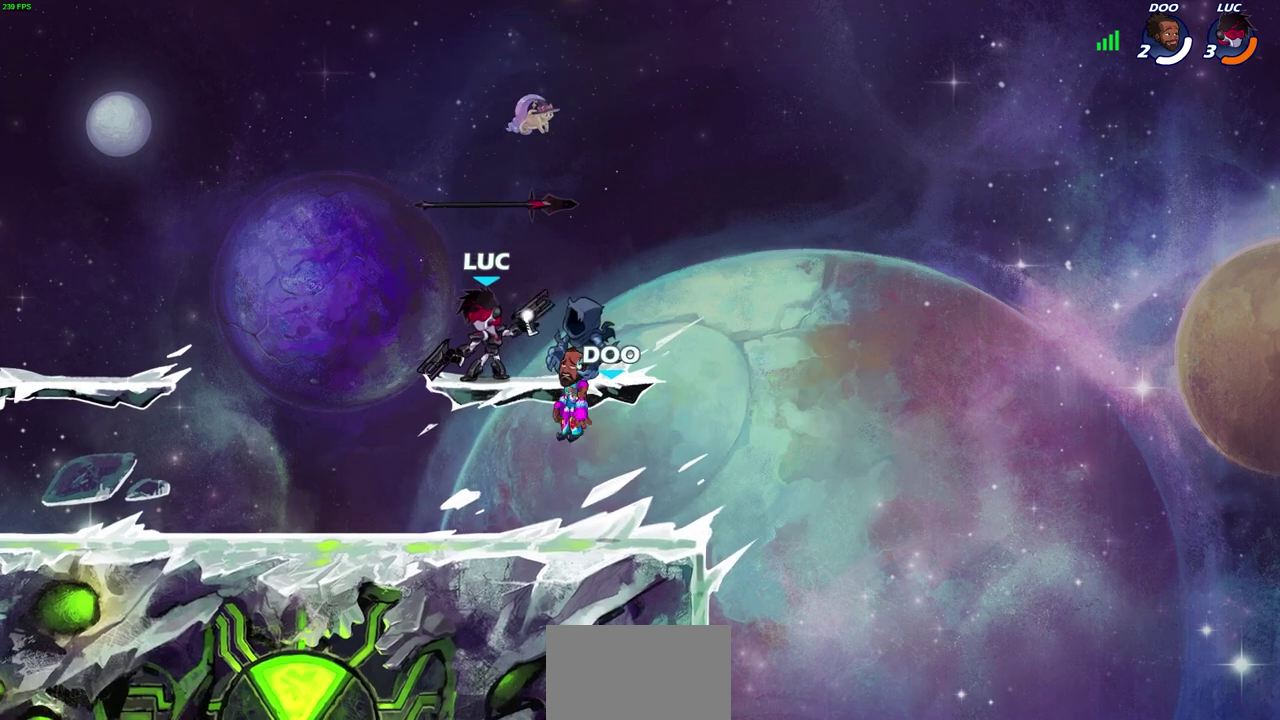
{"dt_ms": 600, "buttons": ["CROSS"], "left_stick": "up-right", "right_stick": "center"}
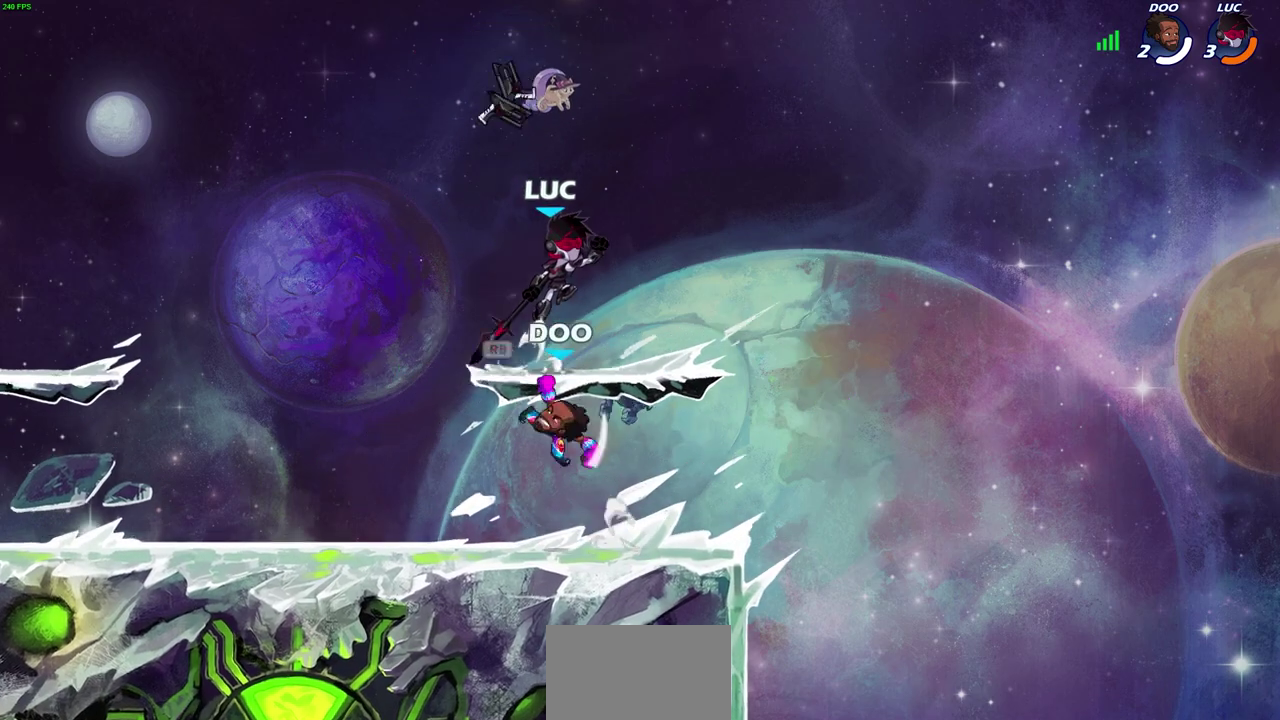
{"dt_ms": 300, "buttons": ["CROSS"], "left_stick": "up-left", "right_stick": "center"}
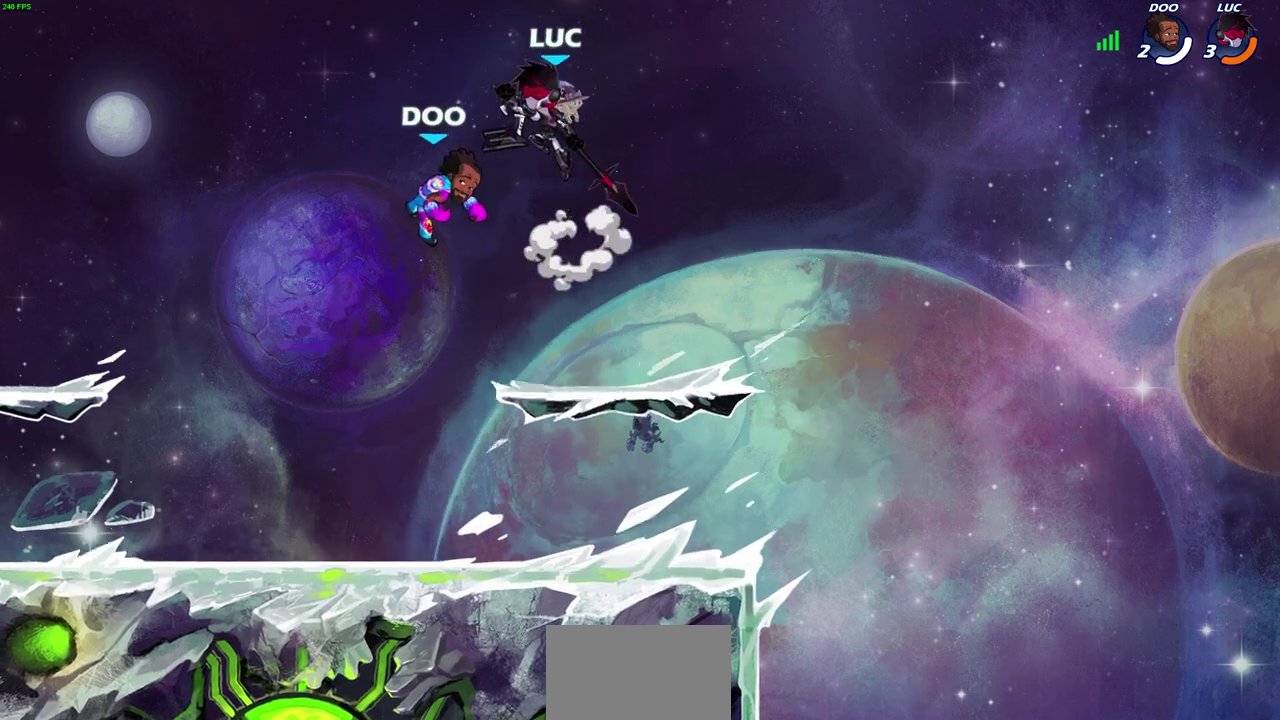
{"dt_ms": 300, "buttons": [], "left_stick": "down", "right_stick": "center", "events": [[17, "CROSS", "up"], [83, "left_stick", "center"], [250, "left_stick", "down"]]}
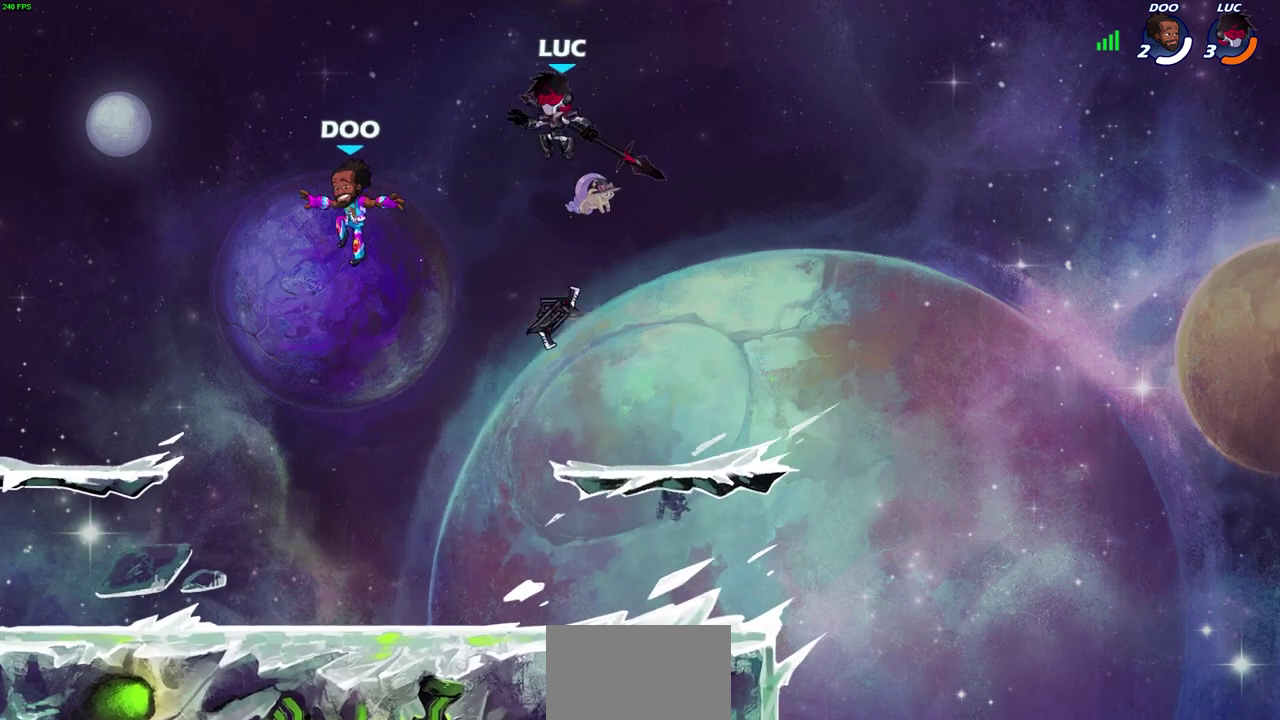
{"dt_ms": 700, "buttons": [], "left_stick": "down-left", "right_stick": "center", "events": [[17, "left_stick", "down-left"], [117, "left_stick", "center"], [550, "left_stick", "down-left"]]}
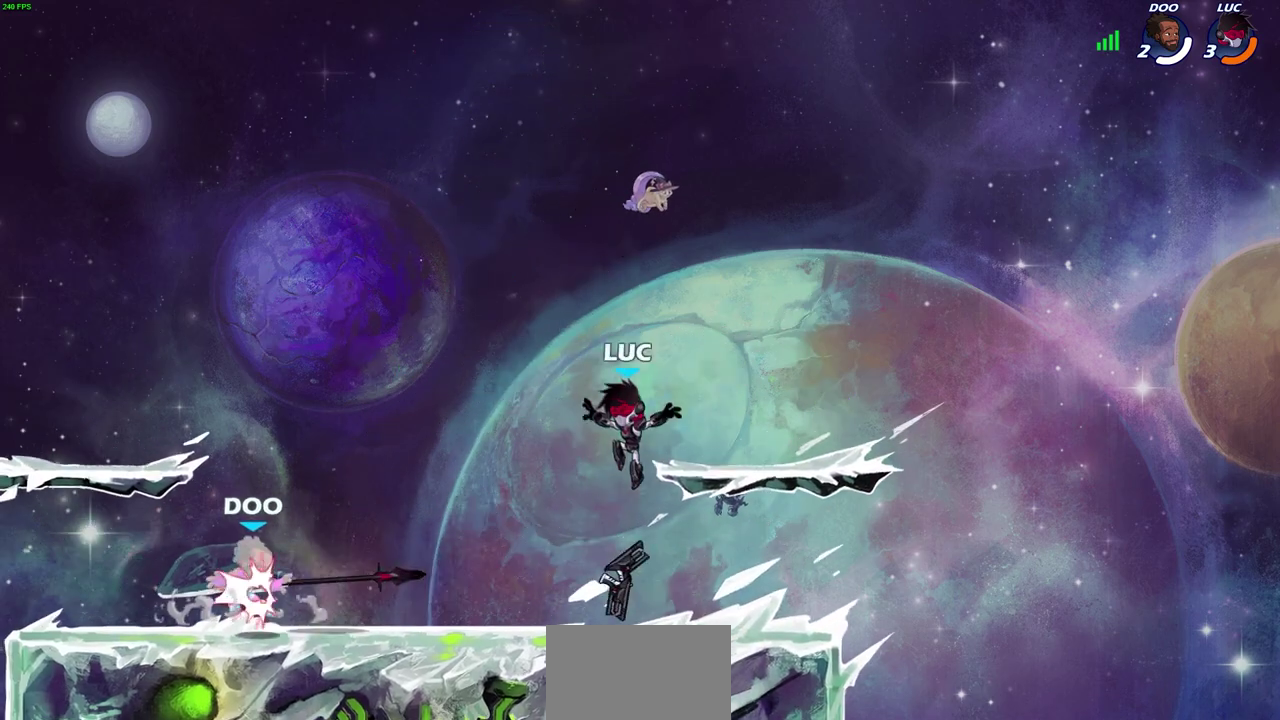
{"dt_ms": 600, "buttons": [], "left_stick": "center", "right_stick": "center", "events": [[67, "left_stick", "left"], [250, "R2", "down"], [300, "left_stick", "center"], [317, "SQUARE", "down"], [350, "R2", "up"], [383, "SQUARE", "up"], [483, "SQUARE", "down"], [567, "SQUARE", "up"]]}
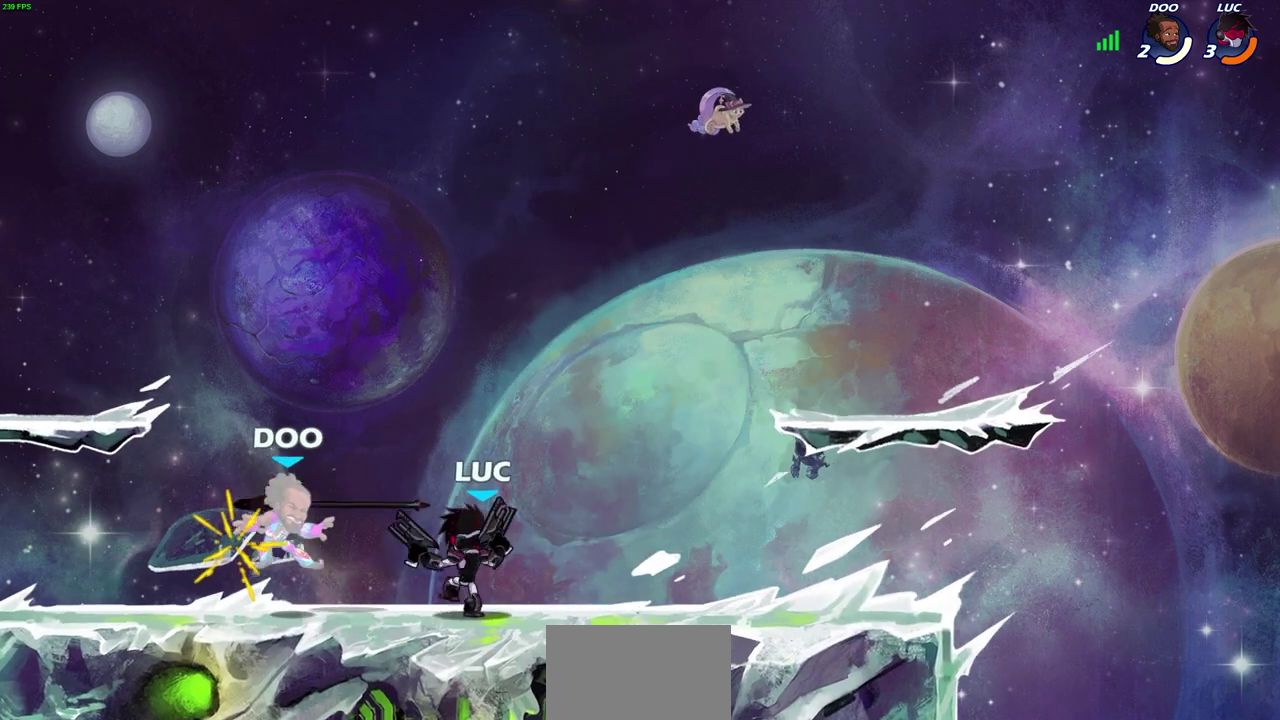
{"dt_ms": 400, "buttons": ["SQUARE"], "left_stick": "center", "right_stick": "center", "events": [[50, "SQUARE", "down"], [117, "SQUARE", "up"], [217, "SQUARE", "down"], [300, "SQUARE", "up"], [367, "SQUARE", "down"]]}
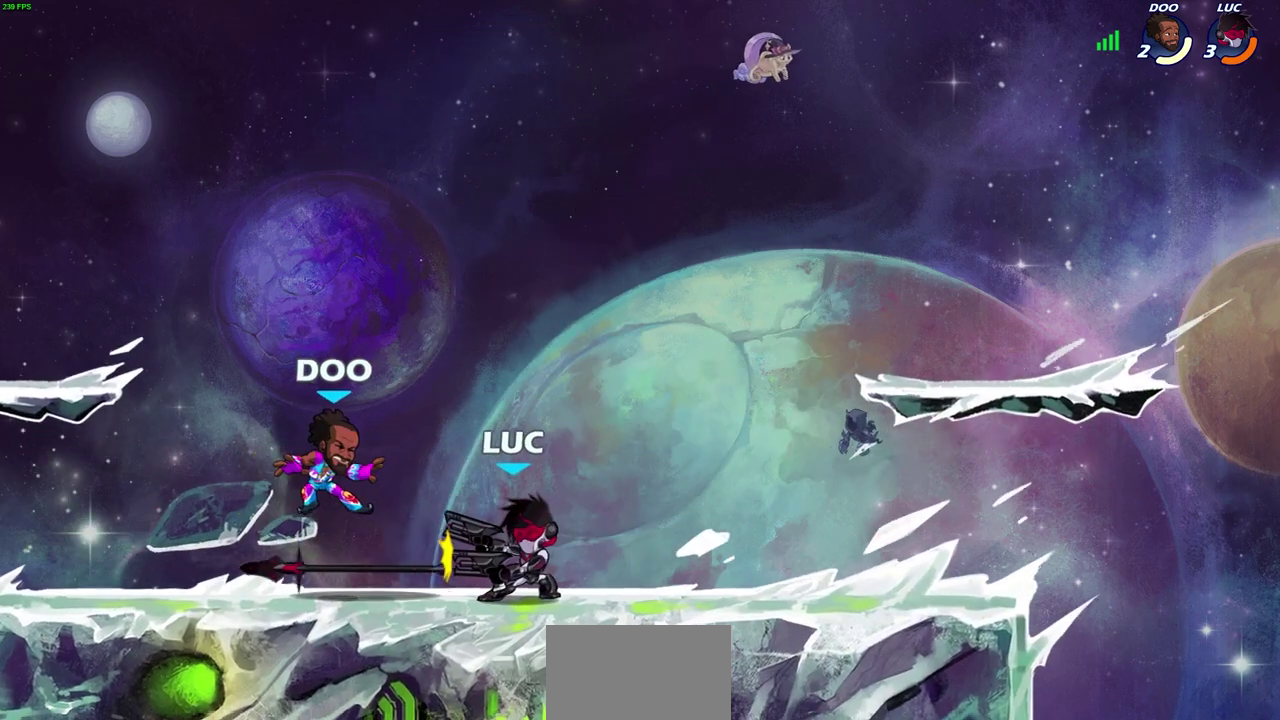
{"dt_ms": 300, "buttons": [], "left_stick": "up-left", "right_stick": "center", "events": [[133, "left_stick", "left"], [150, "SQUARE", "up"], [250, "left_stick", "up-left"]]}
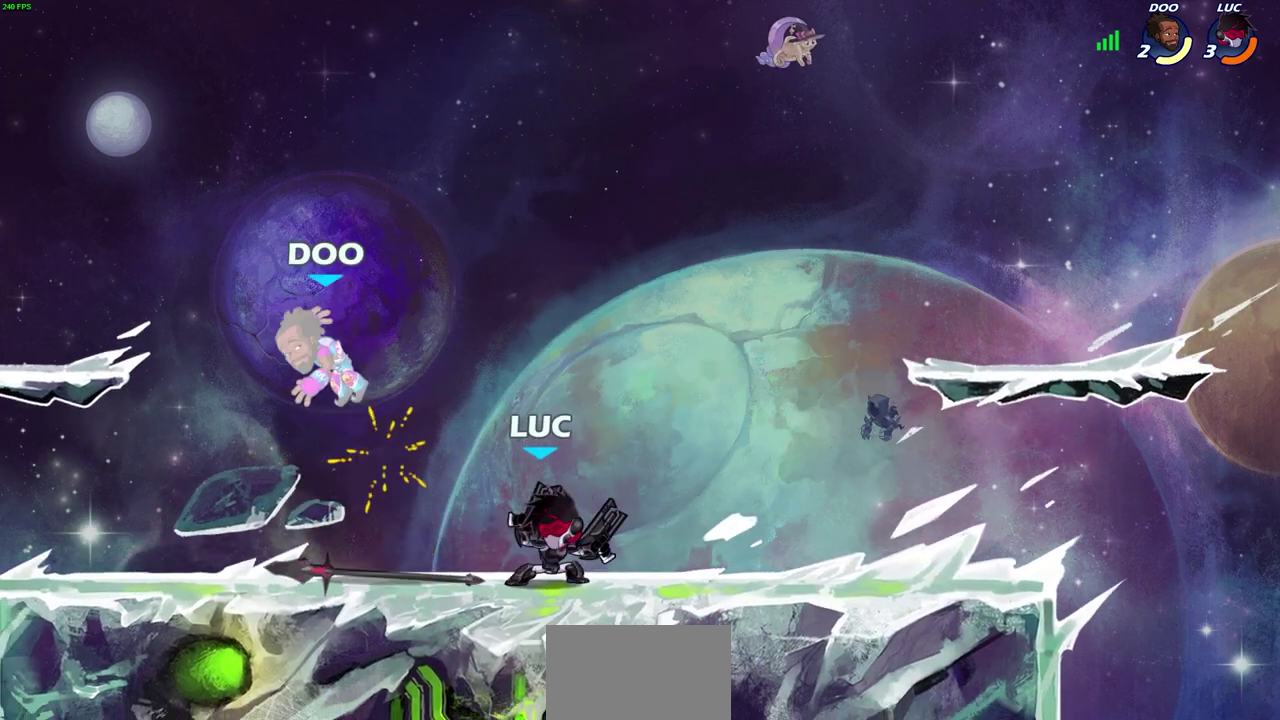
{"dt_ms": 600, "buttons": [], "left_stick": "center", "right_stick": "center", "events": [[67, "R2", "down"], [100, "left_stick", "up-right"], [167, "SQUARE", "down"], [233, "R2", "up"], [233, "SQUARE", "up"], [267, "left_stick", "center"]]}
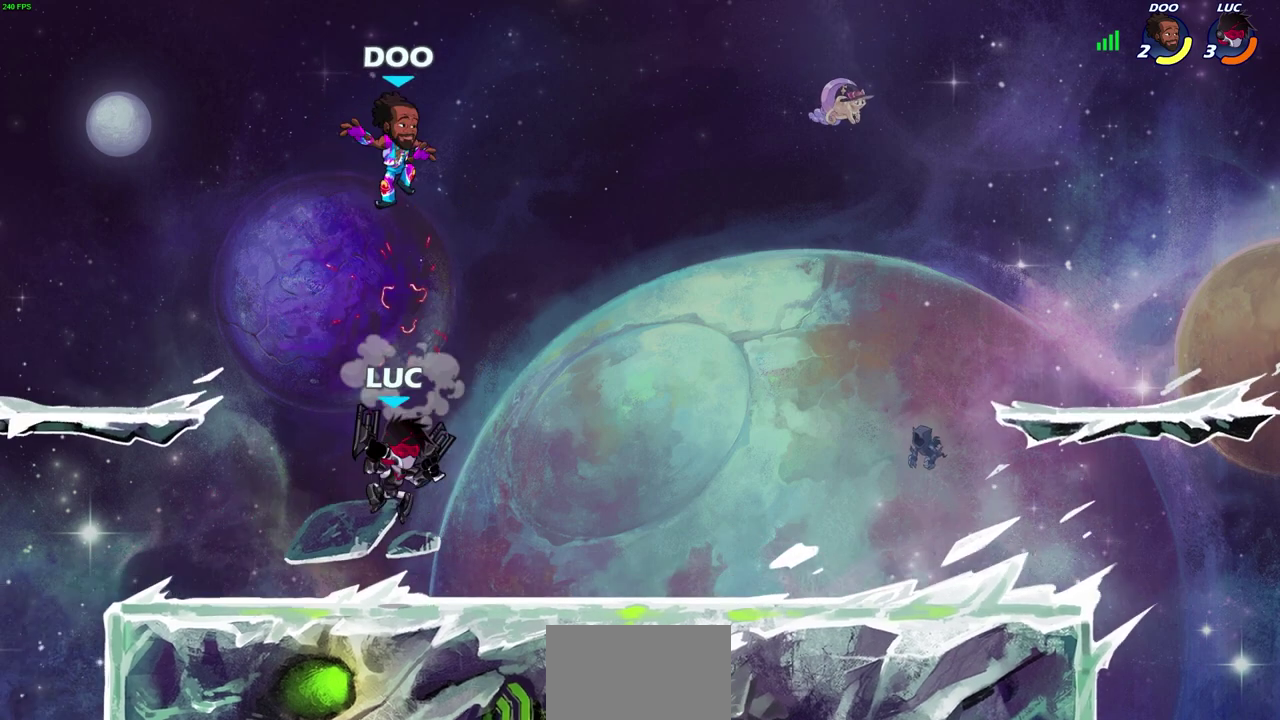
{"dt_ms": 700, "buttons": [], "left_stick": "center", "right_stick": "center", "events": [[33, "CROSS", "down"], [83, "SQUARE", "down"], [117, "CROSS", "up"], [167, "SQUARE", "up"]]}
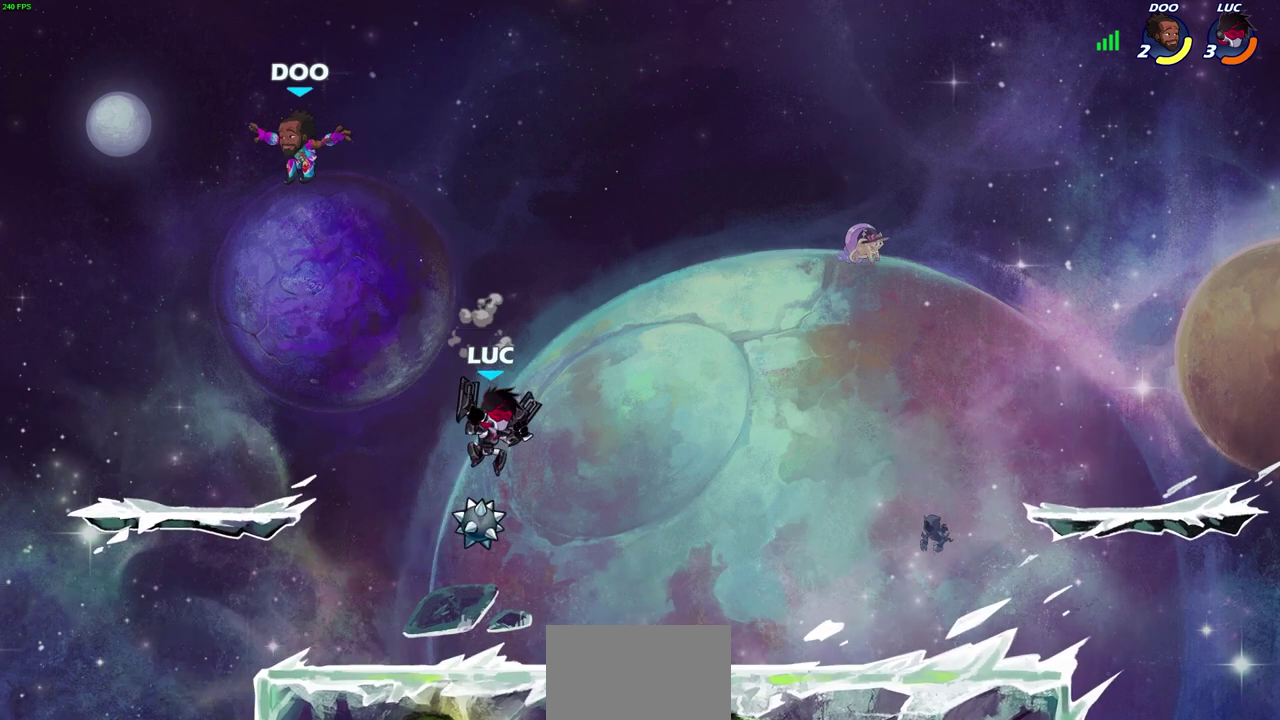
{"dt_ms": 400, "buttons": [], "left_stick": "up", "right_stick": "center", "events": [[50, "left_stick", "left"], [267, "left_stick", "up-left"], [283, "CIRCLE", "down"], [400, "CIRCLE", "up"], [400, "left_stick", "up"]]}
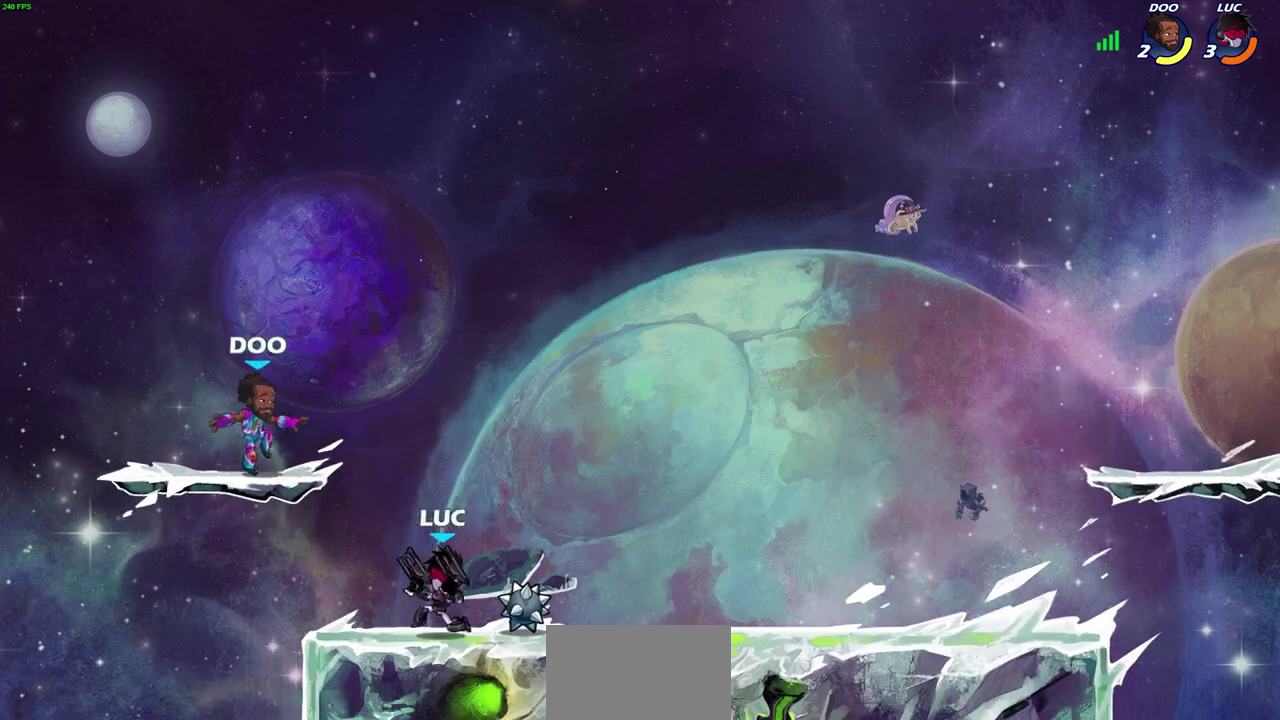
{"dt_ms": 300, "buttons": [], "left_stick": "up-right", "right_stick": "center", "events": [[117, "left_stick", "up-left"], [217, "left_stick", "up-right"]]}
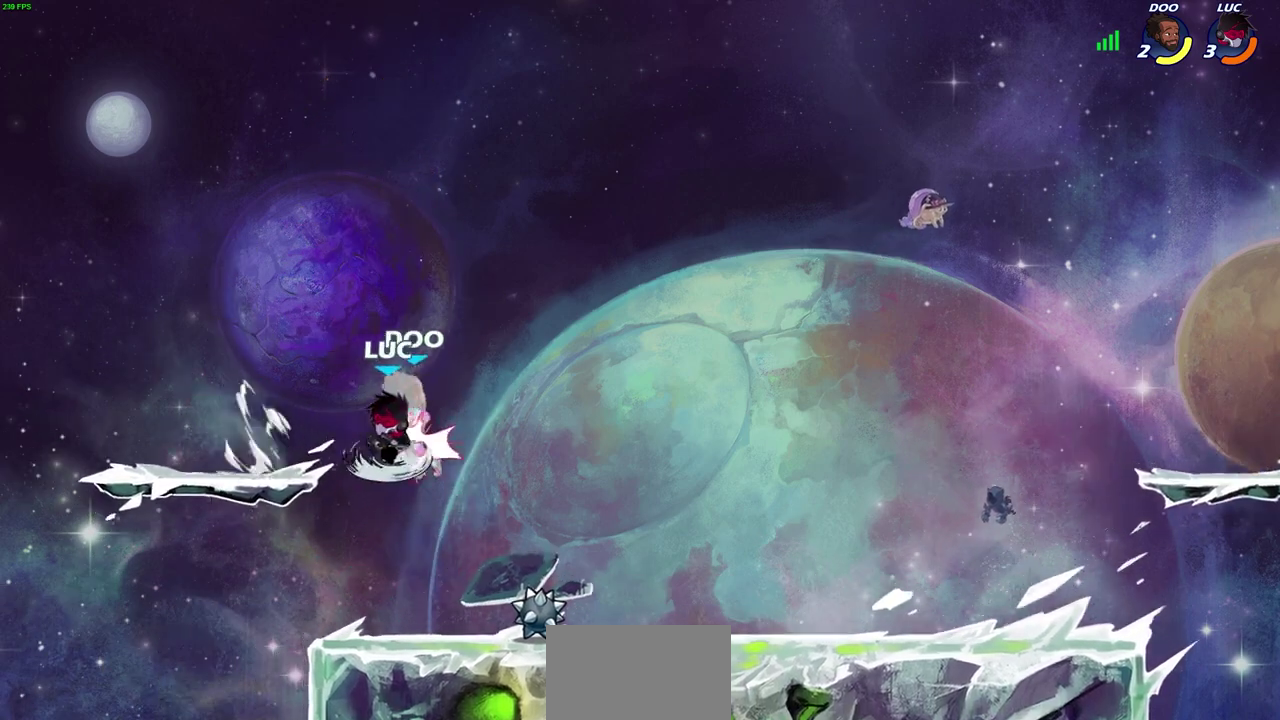
{"dt_ms": 600, "buttons": [], "left_stick": "right", "right_stick": "center", "events": [[67, "left_stick", "center"], [300, "left_stick", "right"]]}
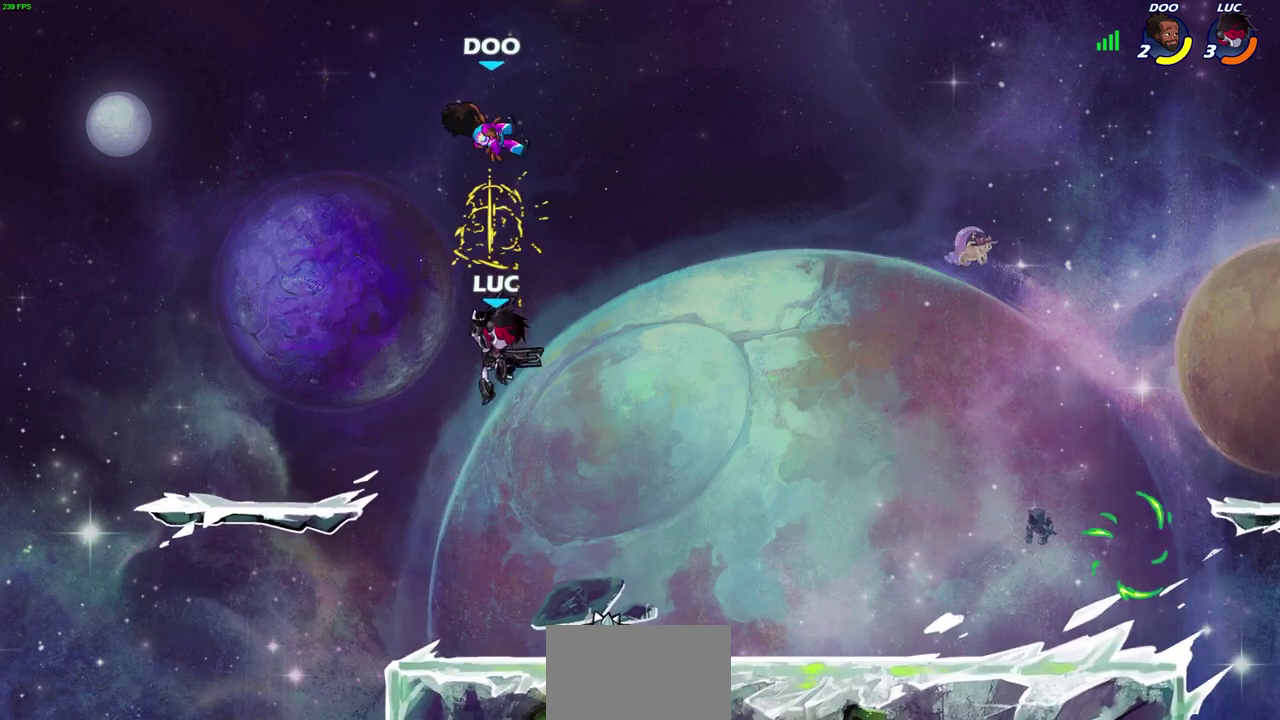
{"dt_ms": 700, "buttons": [], "left_stick": "center", "right_stick": "center", "events": [[33, "left_stick", "up-right"], [117, "left_stick", "up"], [167, "R2", "down"], [350, "SQUARE", "down"], [383, "R2", "up"], [383, "left_stick", "center"], [450, "SQUARE", "up"]]}
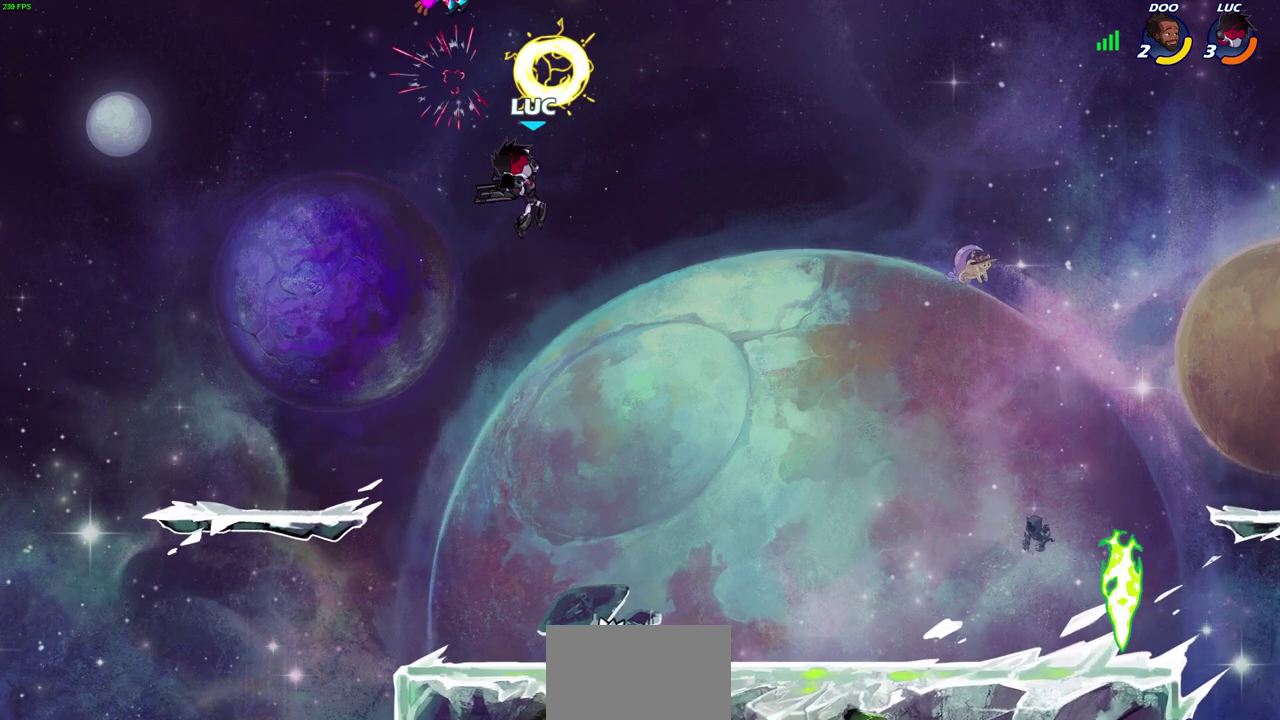
{"dt_ms": 600, "buttons": [], "left_stick": "center", "right_stick": "center", "events": [[183, "CROSS", "down"], [250, "SQUARE", "down"], [267, "CROSS", "up"], [283, "right_stick", "down-left"], [333, "SQUARE", "up"], [333, "right_stick", "center"]]}
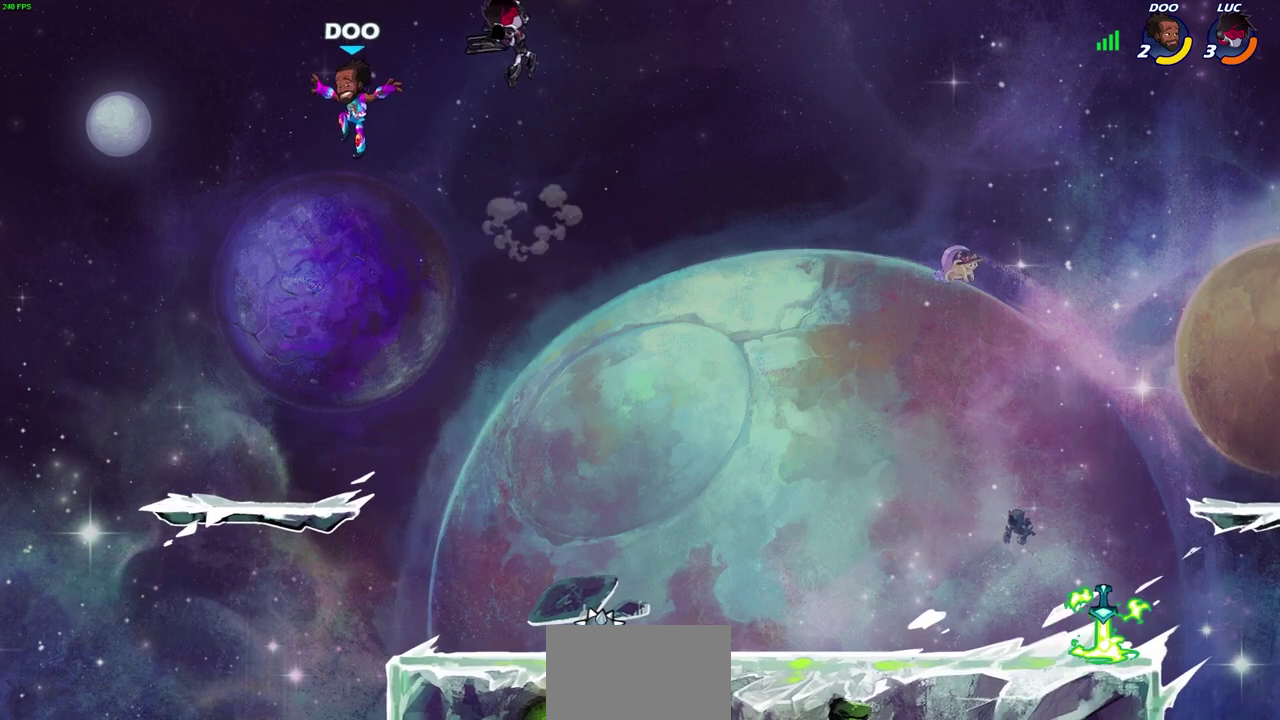
{"dt_ms": 300, "buttons": [], "left_stick": "right", "right_stick": "center", "events": [[133, "left_stick", "right"]]}
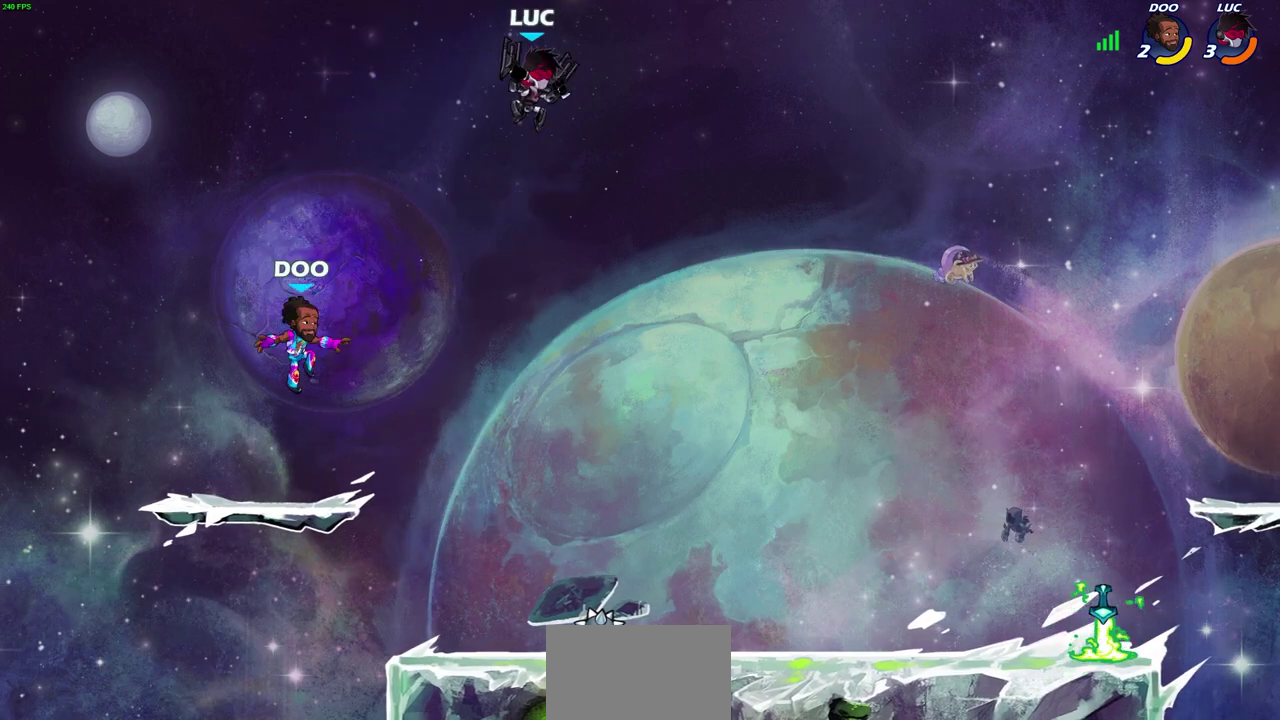
{"dt_ms": 600, "buttons": [], "left_stick": "right", "right_stick": "center", "events": [[67, "left_stick", "down-right"], [233, "left_stick", "left"], [267, "SQUARE", "down"], [350, "SQUARE", "up"], [367, "left_stick", "right"], [417, "left_stick", "up-right"], [517, "left_stick", "right"]]}
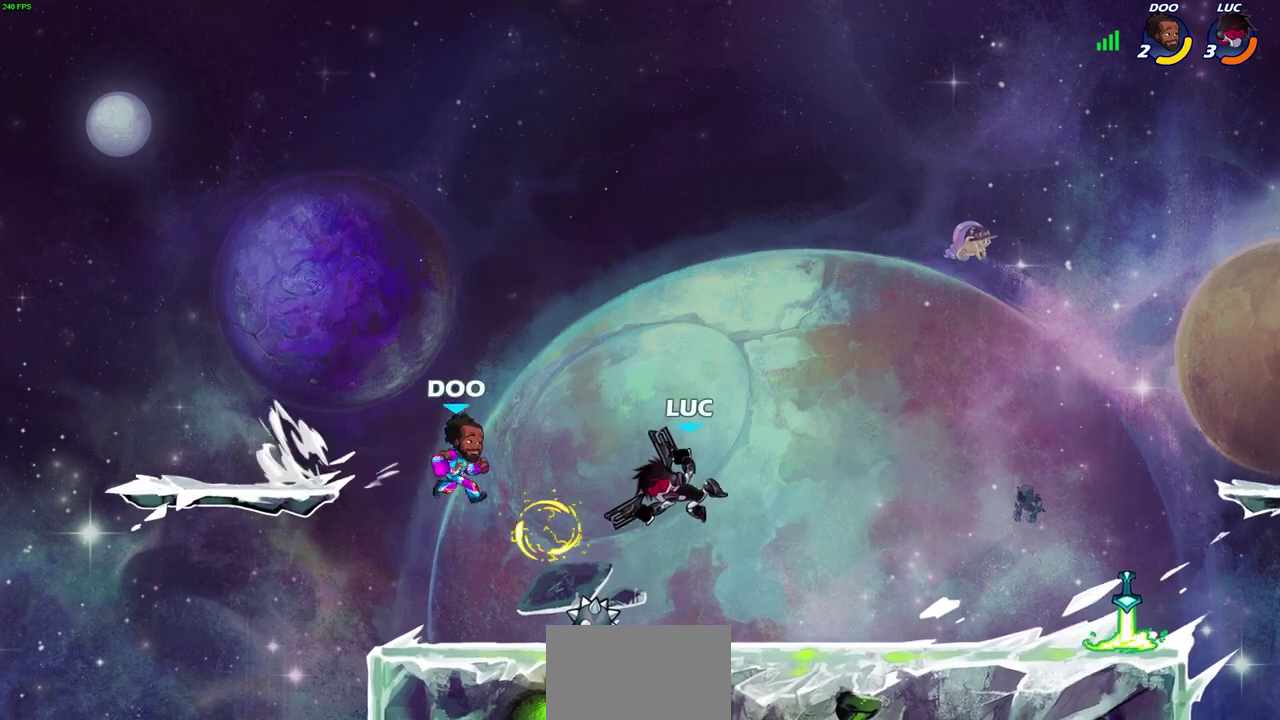
{"dt_ms": 400, "buttons": [], "left_stick": "right", "right_stick": "center", "events": []}